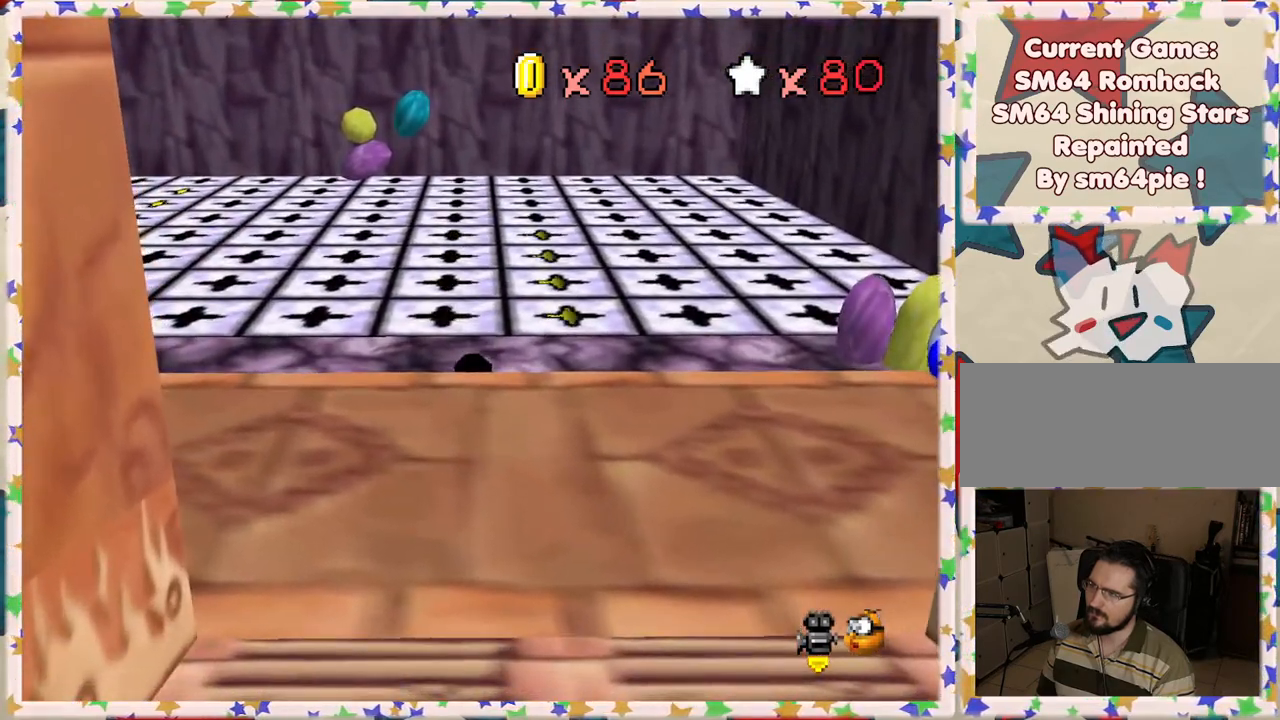
Gameplay with a controller (Nintendo layout); each line is a JSON object with the inputs held at the frame after it. "events" lists button and stick changes between this image and that frame as [ms after this image, input, new state], when the widget could be followed in between. Not read: L3 R3.
{"buttons": [], "left_stick": "up-right", "events": [[100, "C_RIGHT", "down"], [233, "C_RIGHT", "up"], [383, "left_stick", "up-right"]]}
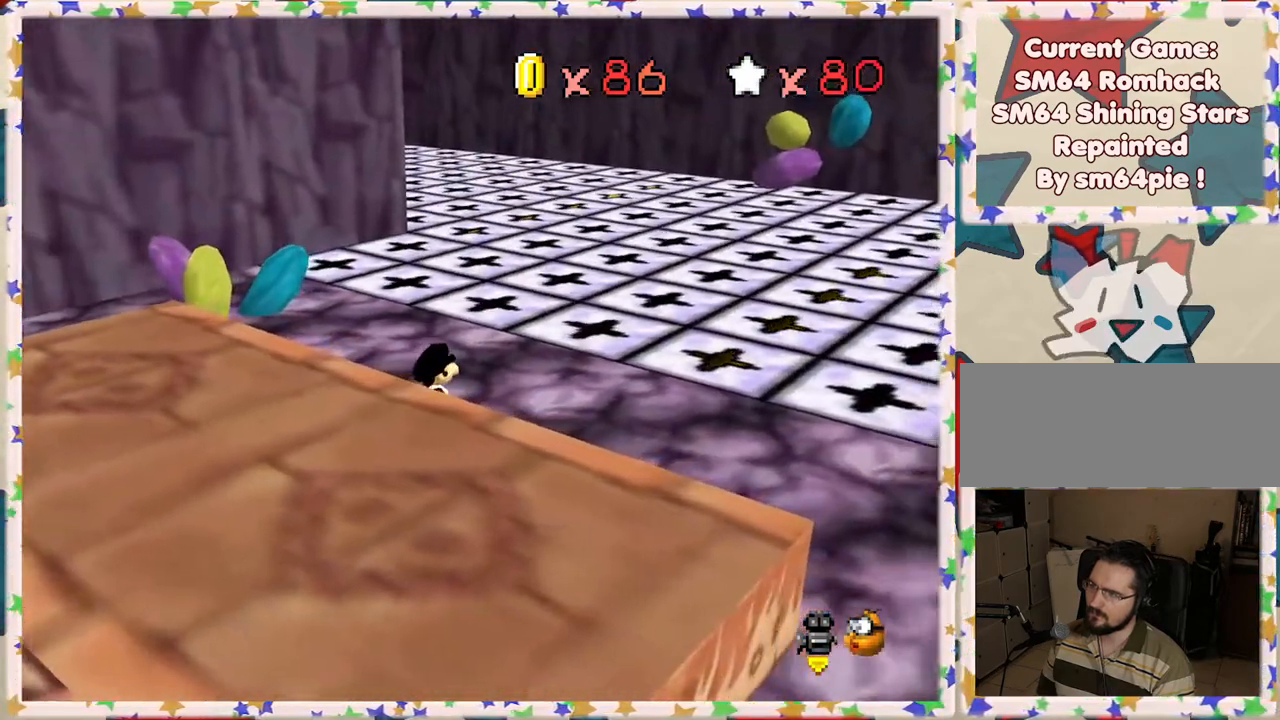
{"buttons": [], "left_stick": "center", "events": [[150, "left_stick", "right"], [450, "left_stick", "center"]]}
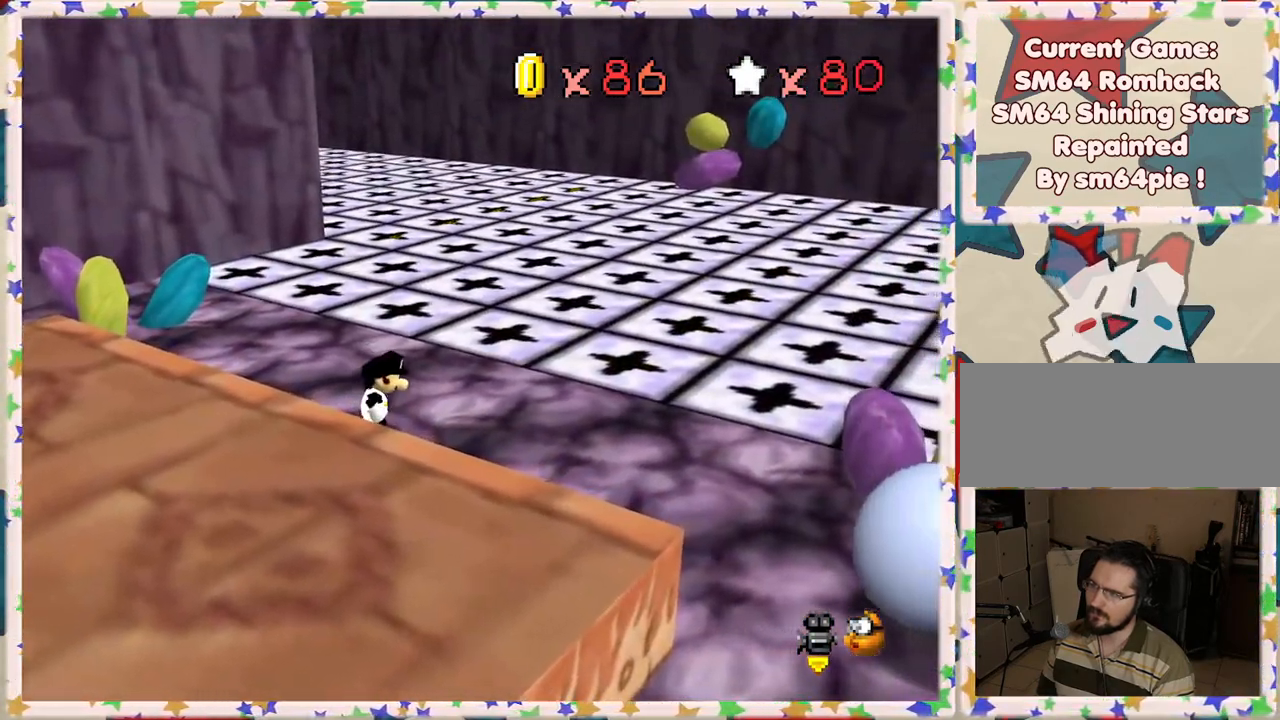
{"buttons": [], "left_stick": "center", "events": []}
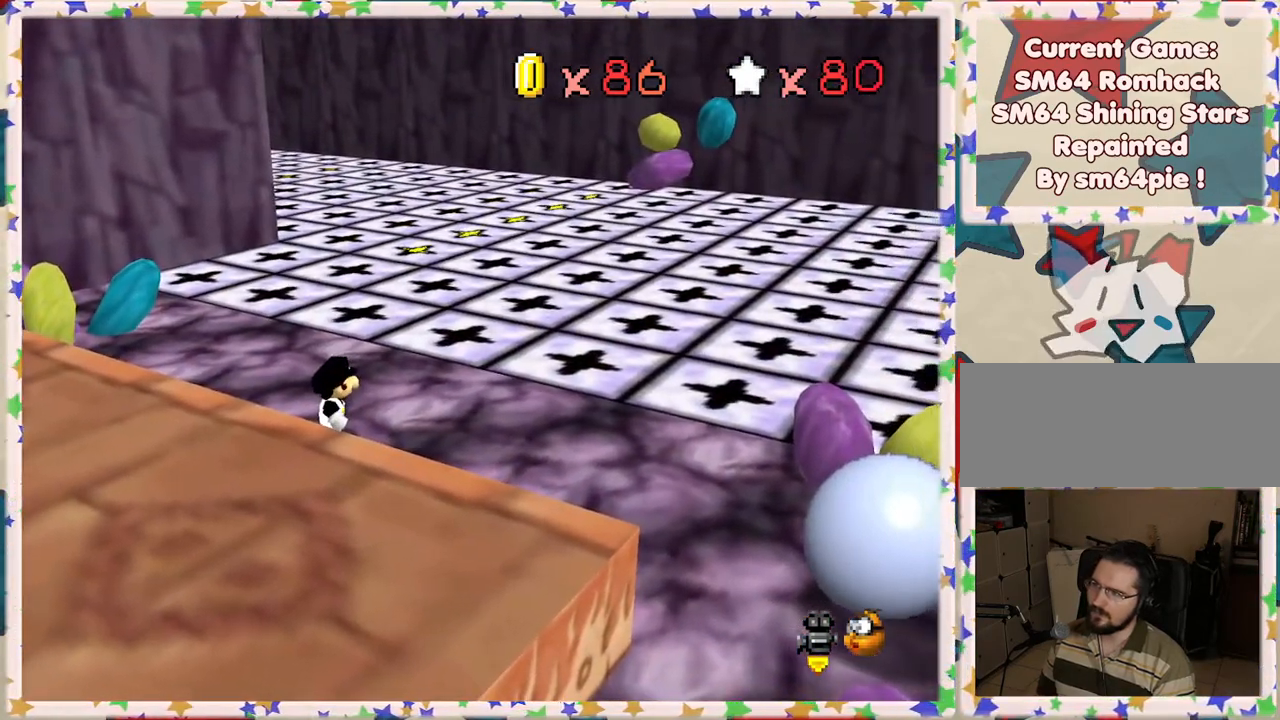
{"buttons": [], "left_stick": "center", "events": []}
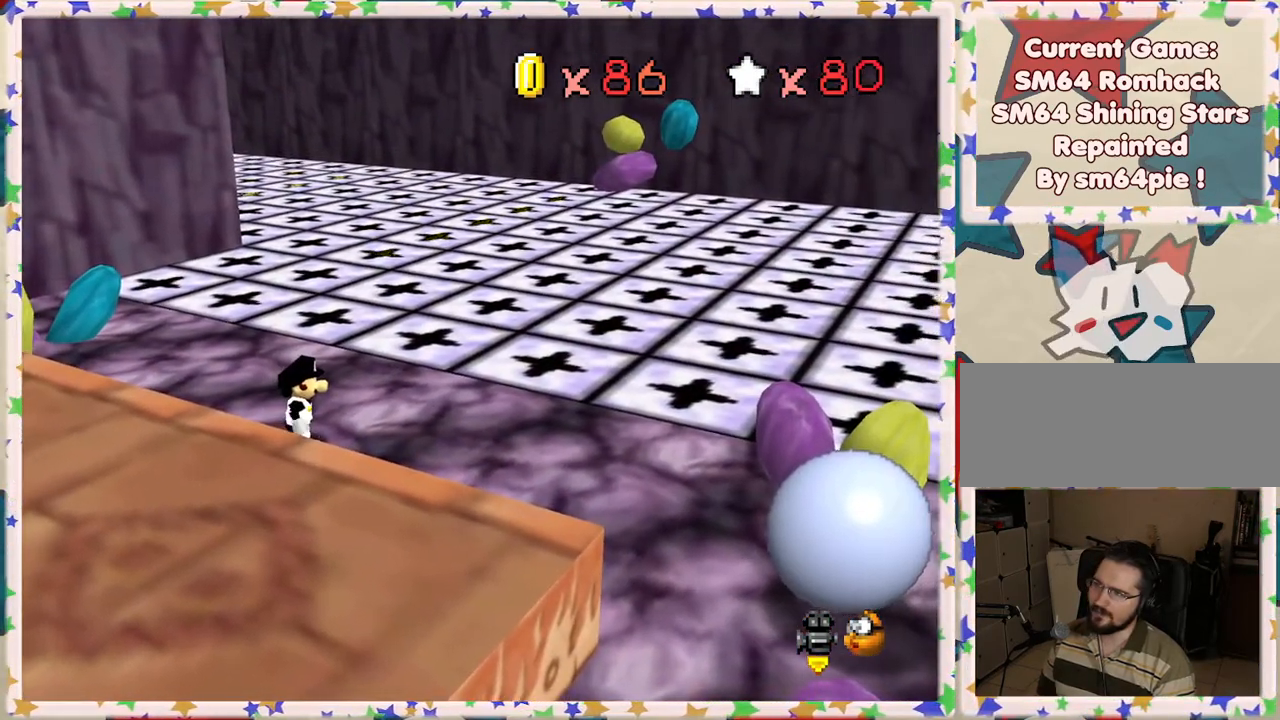
{"buttons": [], "left_stick": "center", "events": []}
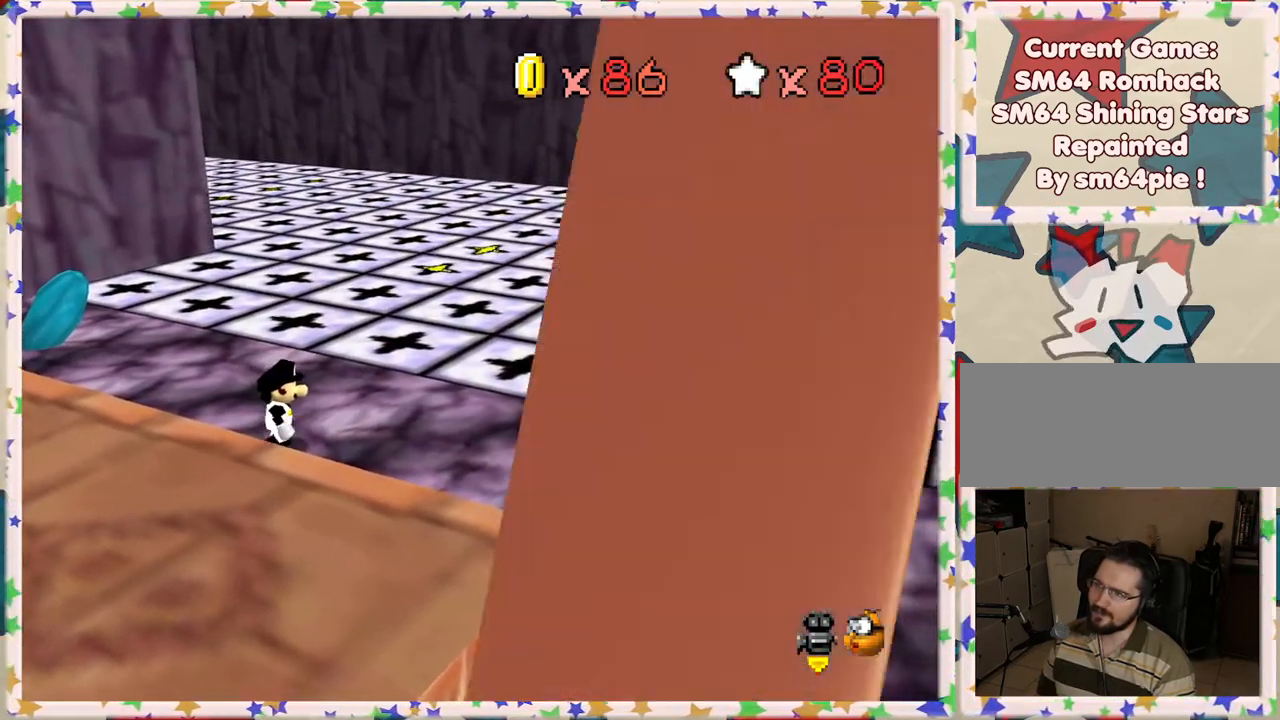
{"buttons": ["C_RIGHT"], "left_stick": "up-right", "events": [[383, "left_stick", "up-right"], [450, "C_RIGHT", "down"]]}
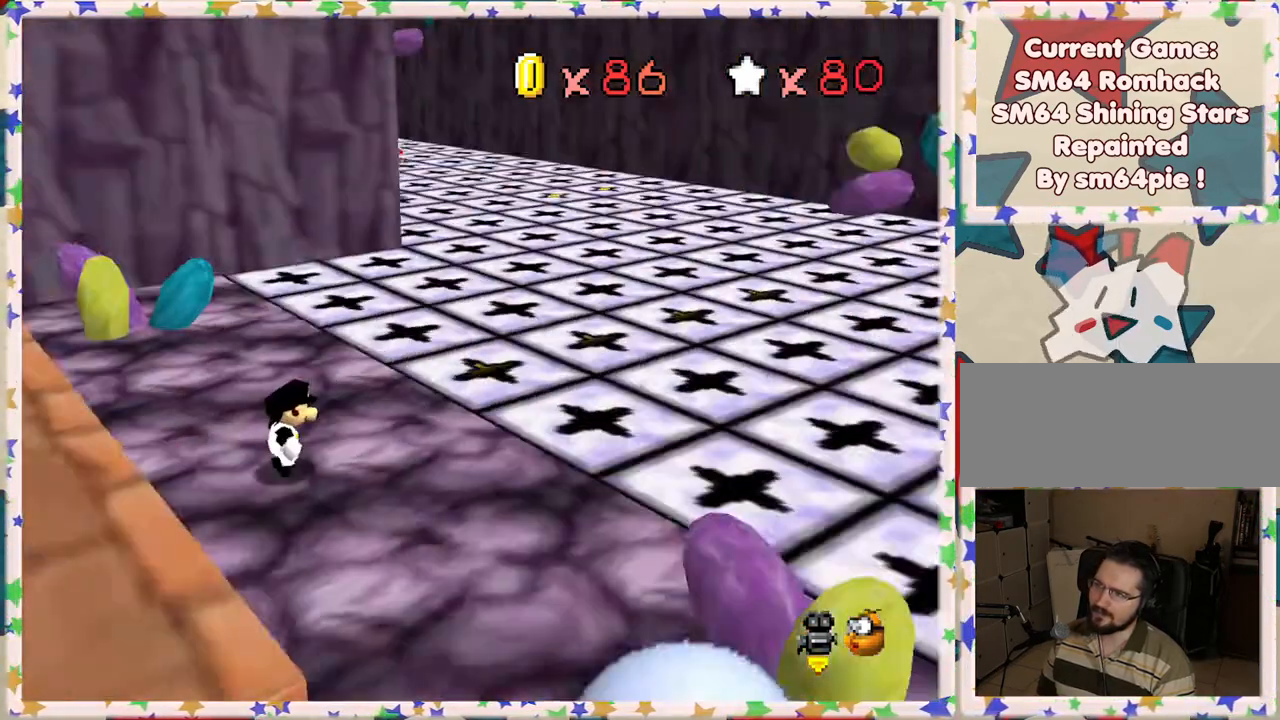
{"buttons": [], "left_stick": "center", "events": [[33, "C_RIGHT", "up"], [117, "left_stick", "center"]]}
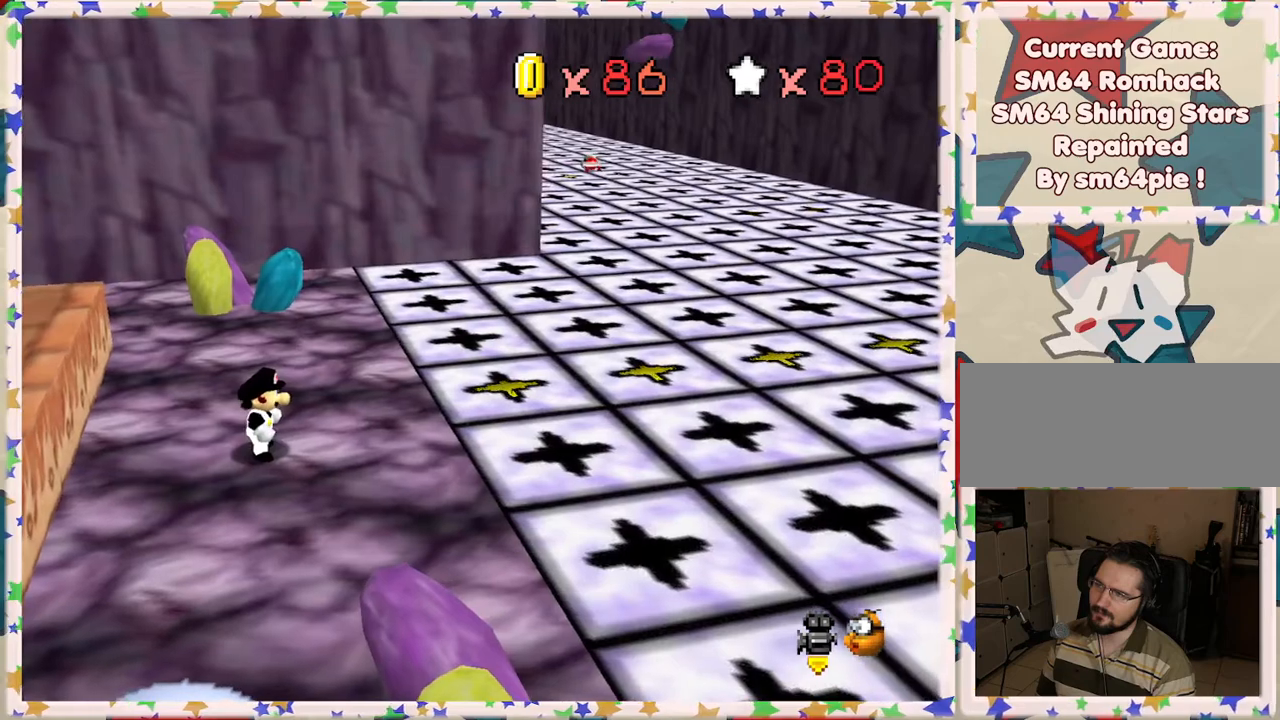
{"buttons": [], "left_stick": "center", "events": []}
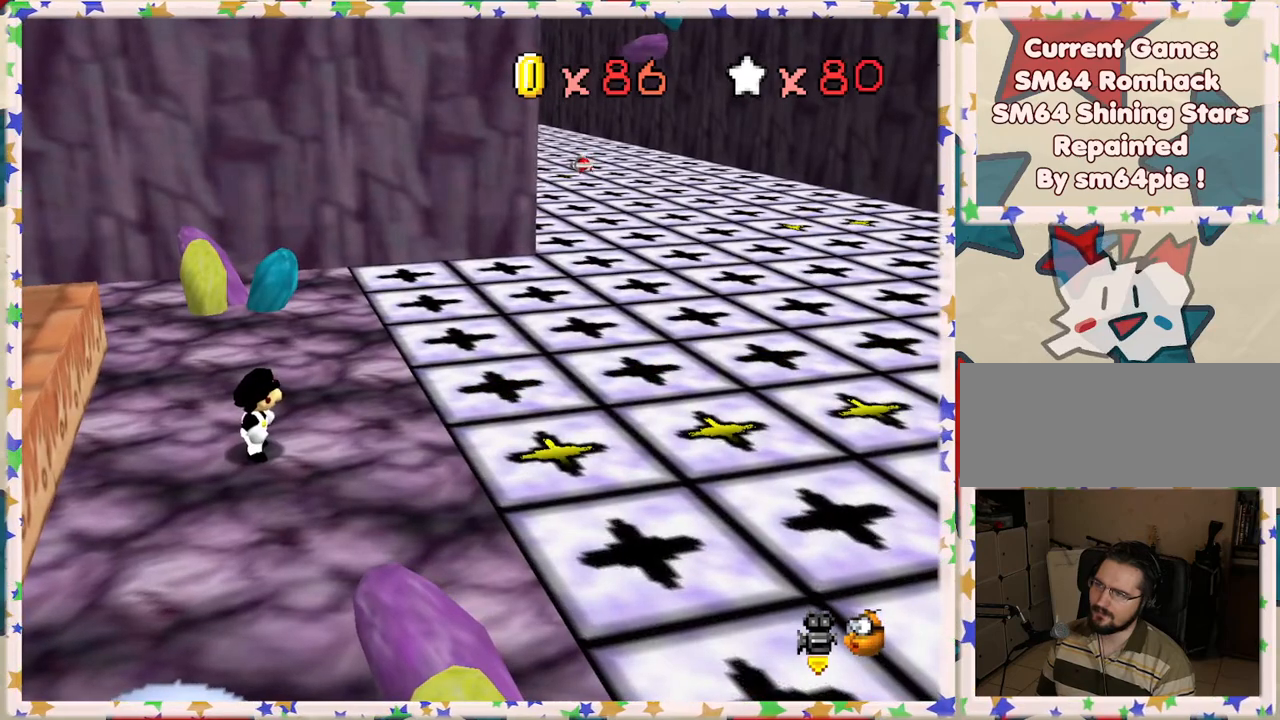
{"buttons": [], "left_stick": "center", "events": []}
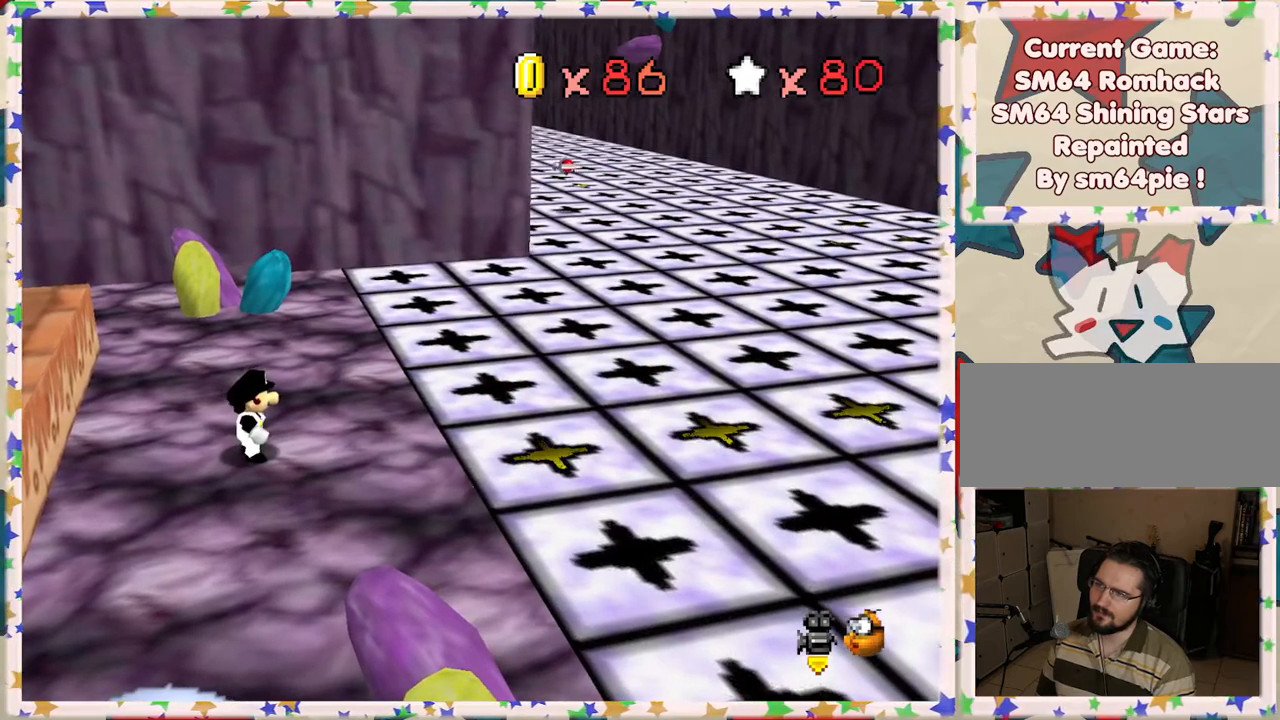
{"buttons": [], "left_stick": "center", "events": []}
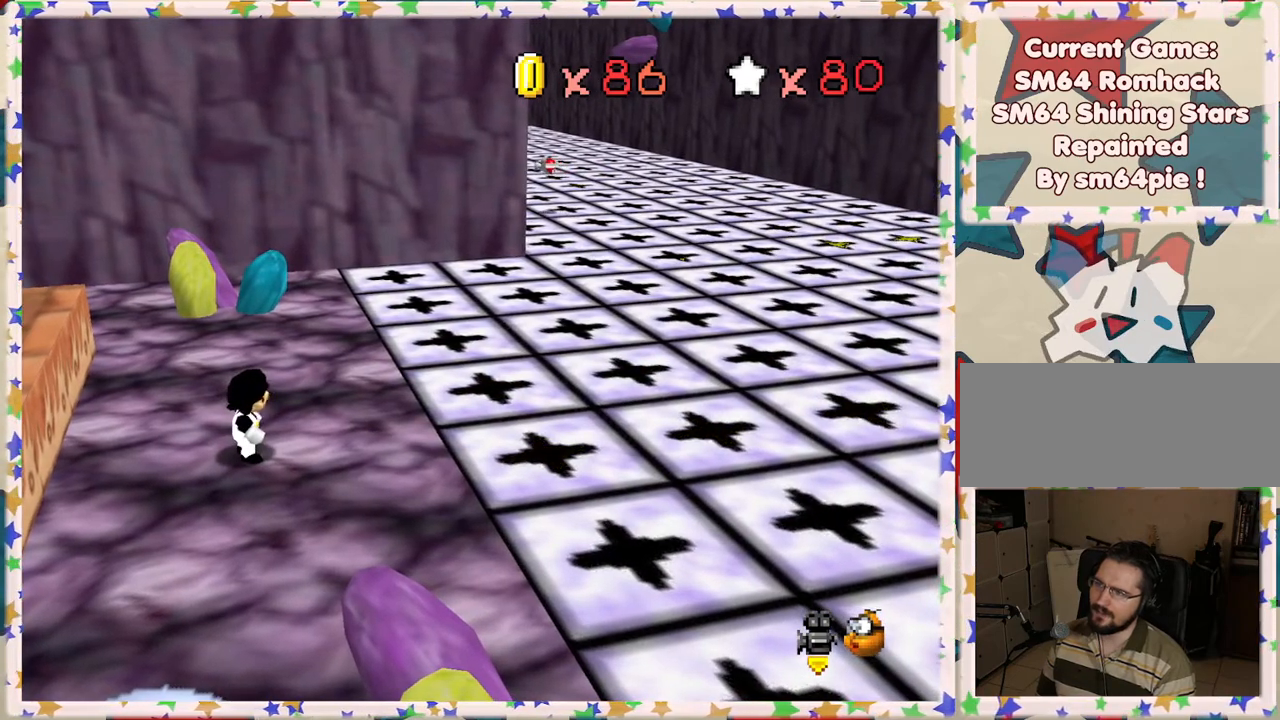
{"buttons": [], "left_stick": "center", "events": []}
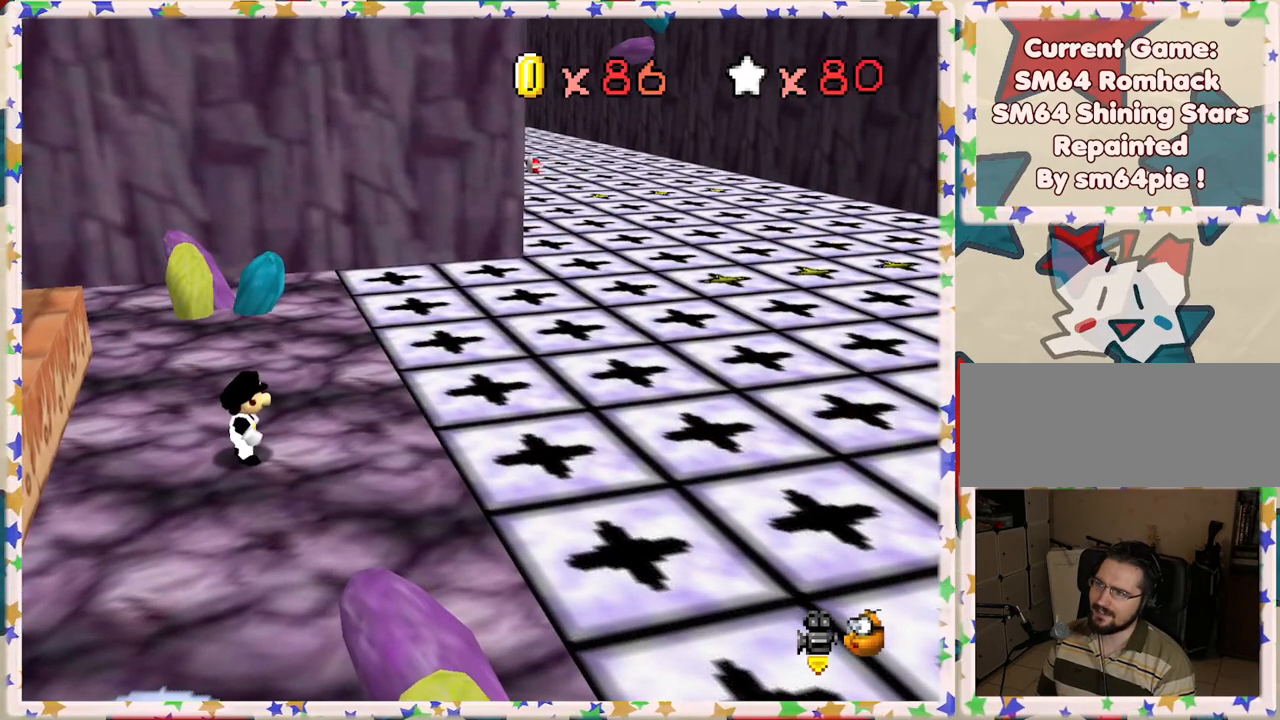
{"buttons": [], "left_stick": "center", "events": []}
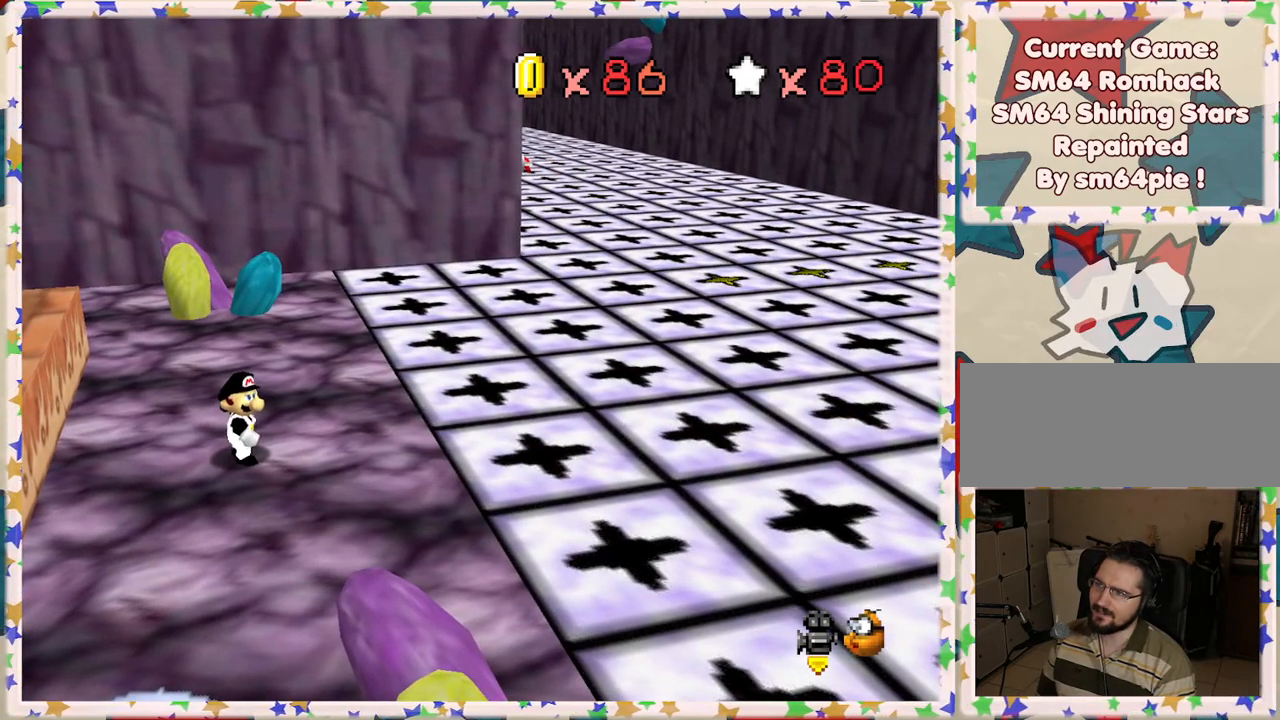
{"buttons": [], "left_stick": "center", "events": []}
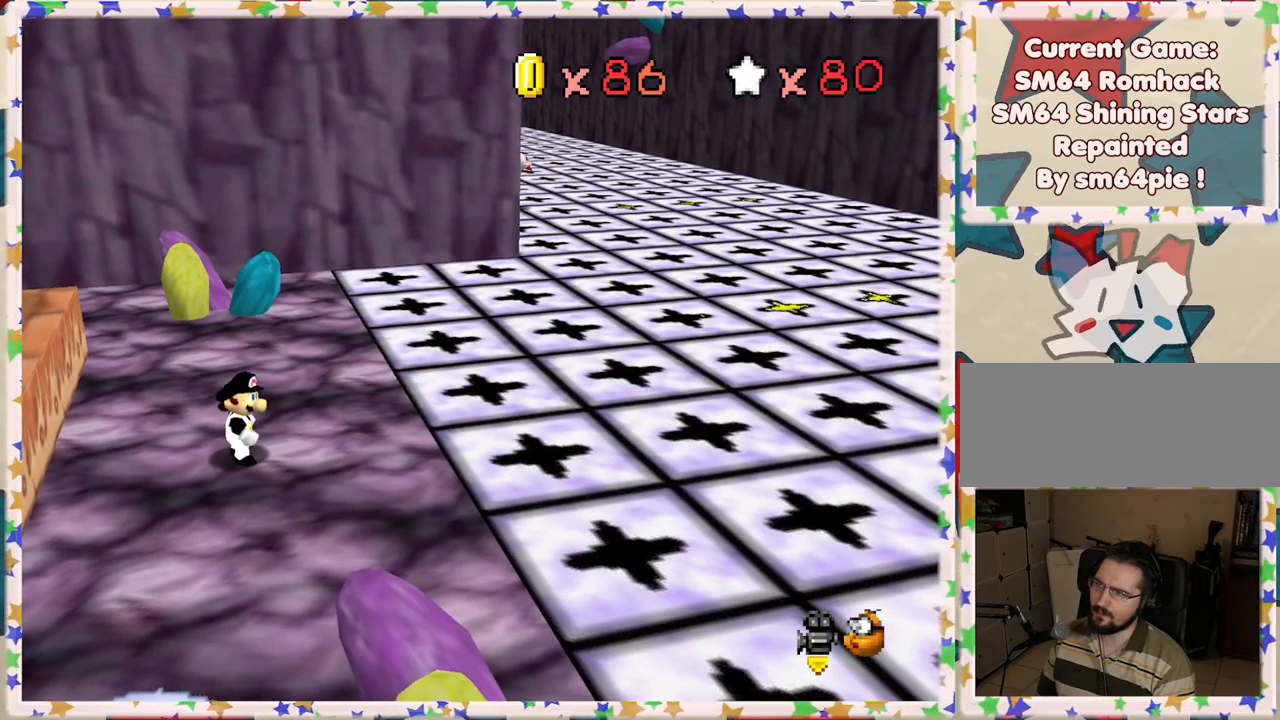
{"buttons": [], "left_stick": "center", "events": []}
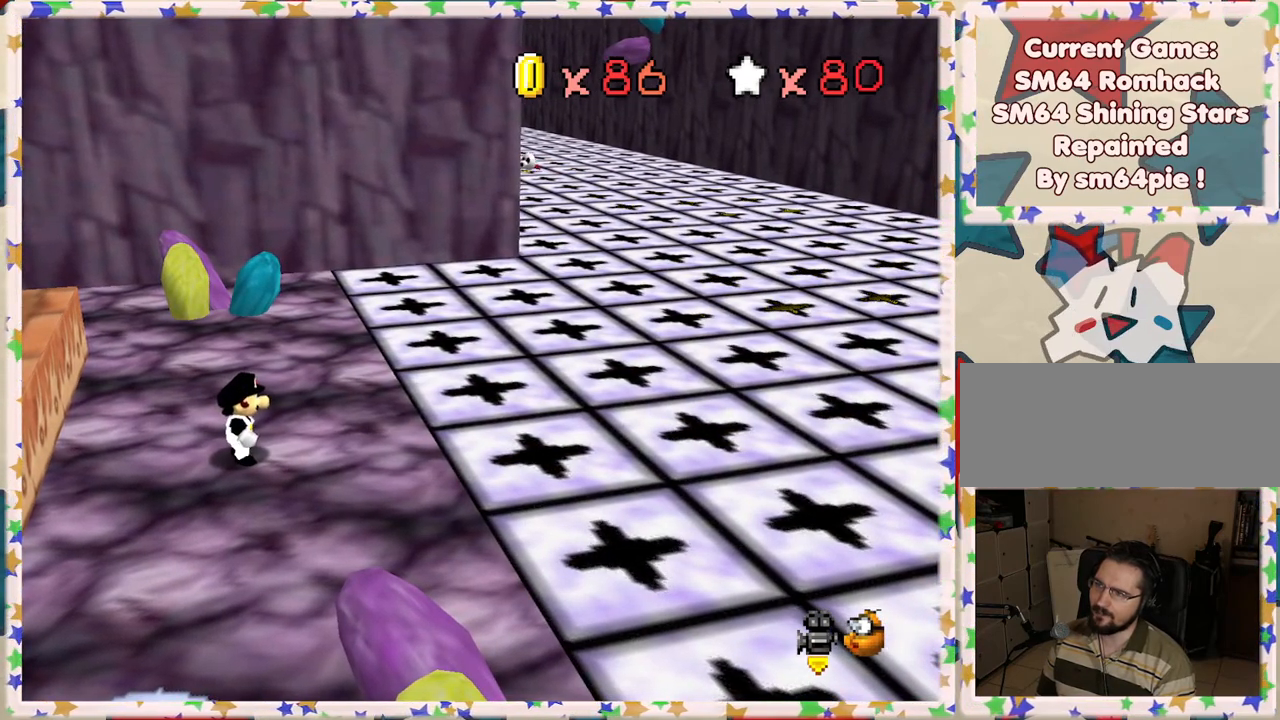
{"buttons": [], "left_stick": "center", "events": []}
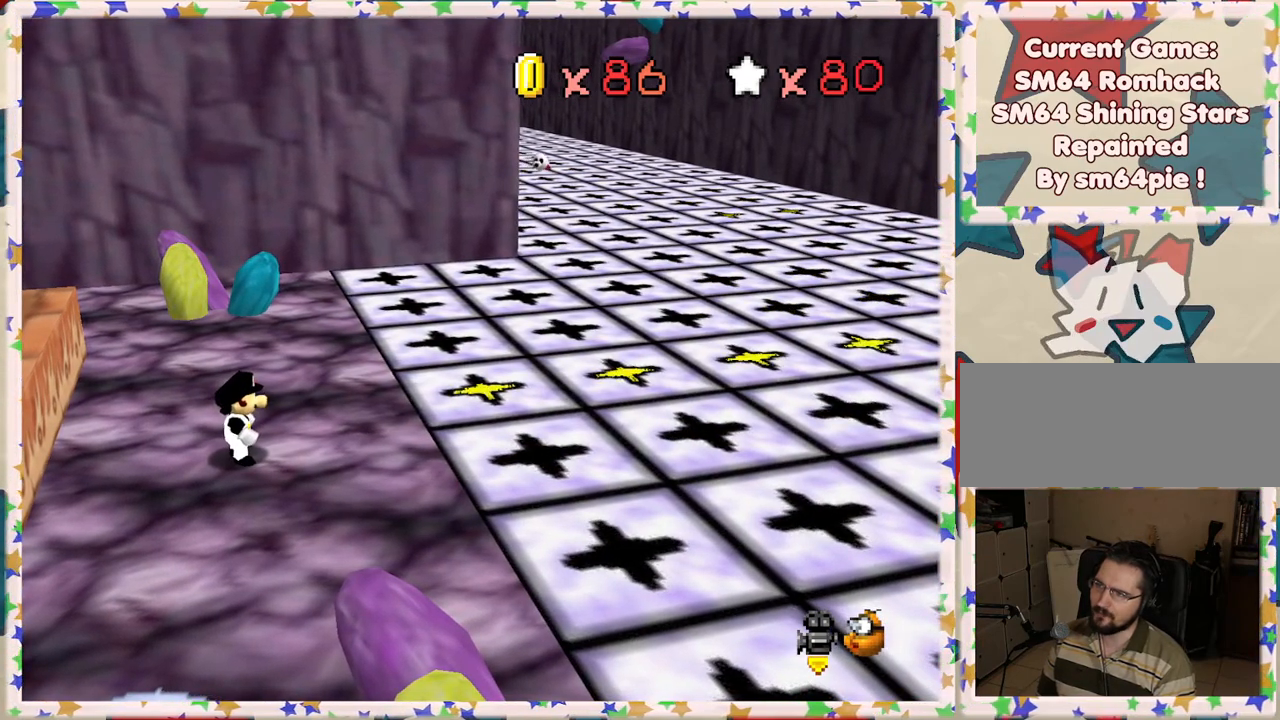
{"buttons": [], "left_stick": "center", "events": []}
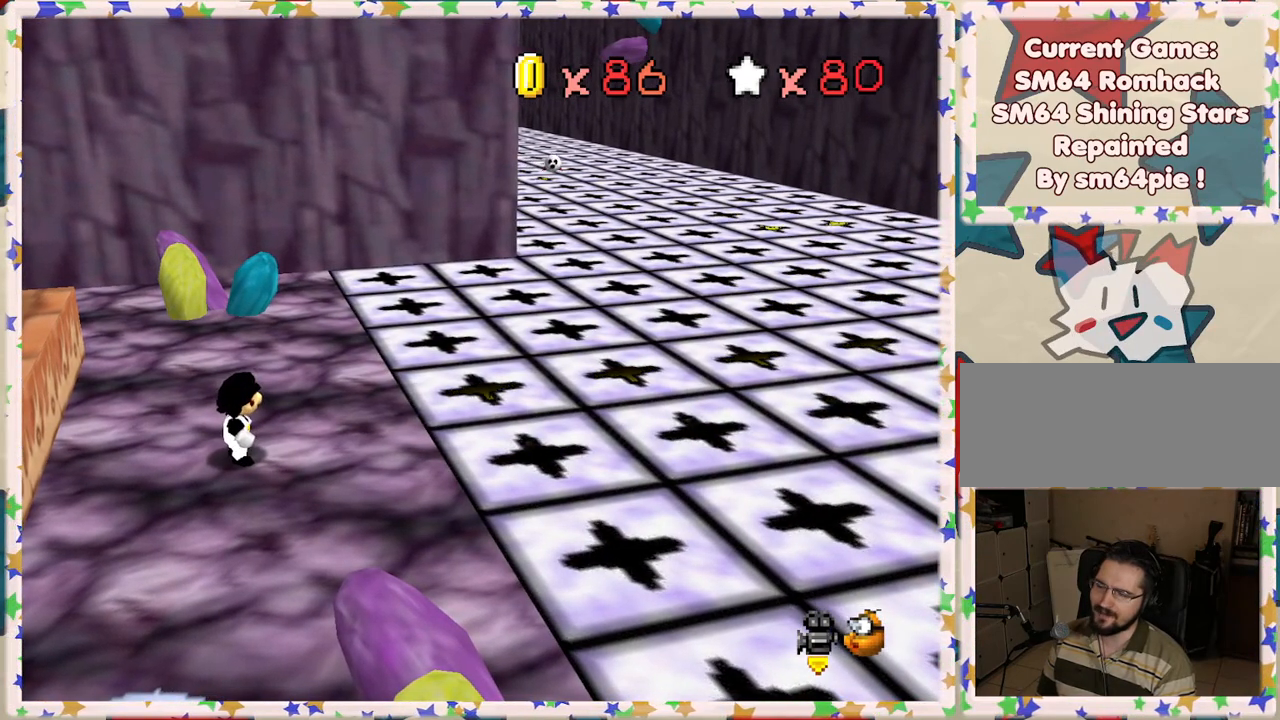
{"buttons": ["C_LEFT"], "left_stick": "center", "events": [[350, "C_LEFT", "down"]]}
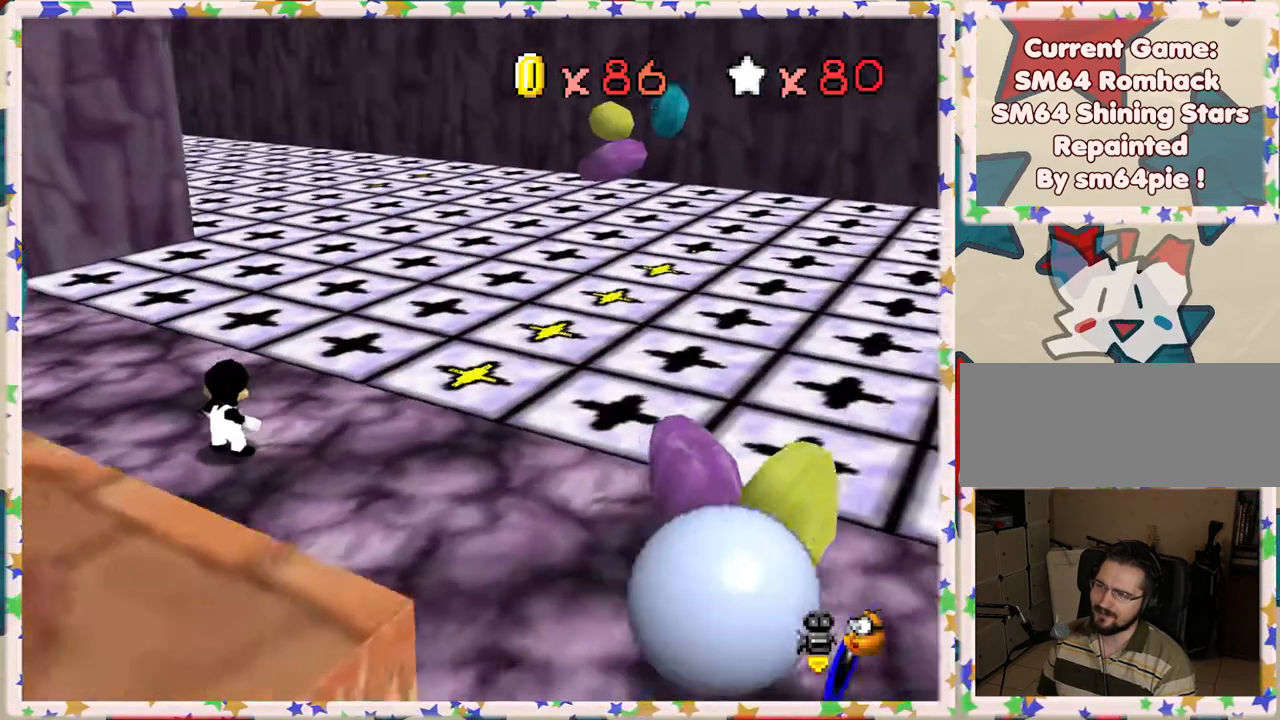
{"buttons": ["C_LEFT"], "left_stick": "center", "events": [[33, "C_LEFT", "up"], [483, "C_LEFT", "down"]]}
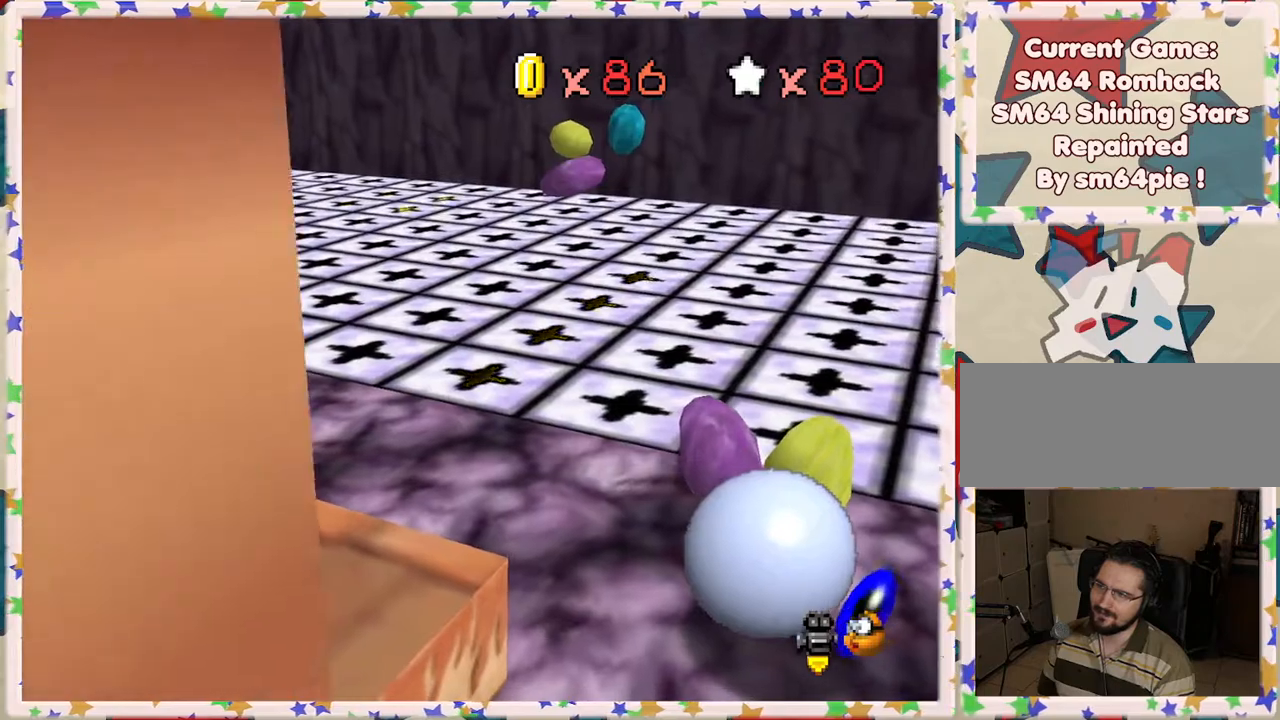
{"buttons": ["C_LEFT"], "left_stick": "center", "events": [[100, "C_LEFT", "up"], [183, "C_LEFT", "down"], [317, "C_LEFT", "up"], [467, "C_LEFT", "down"]]}
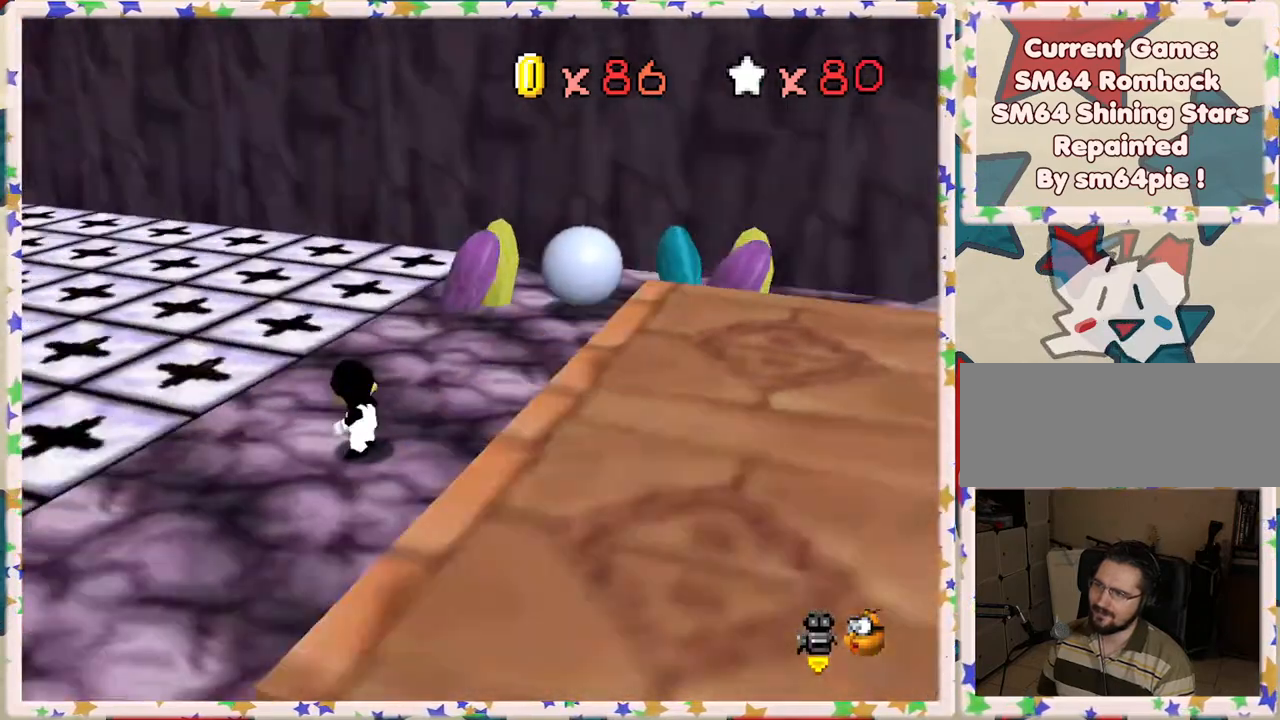
{"buttons": [], "left_stick": "up", "events": [[100, "C_LEFT", "up"], [217, "C_LEFT", "down"], [317, "C_LEFT", "up"], [400, "left_stick", "up"]]}
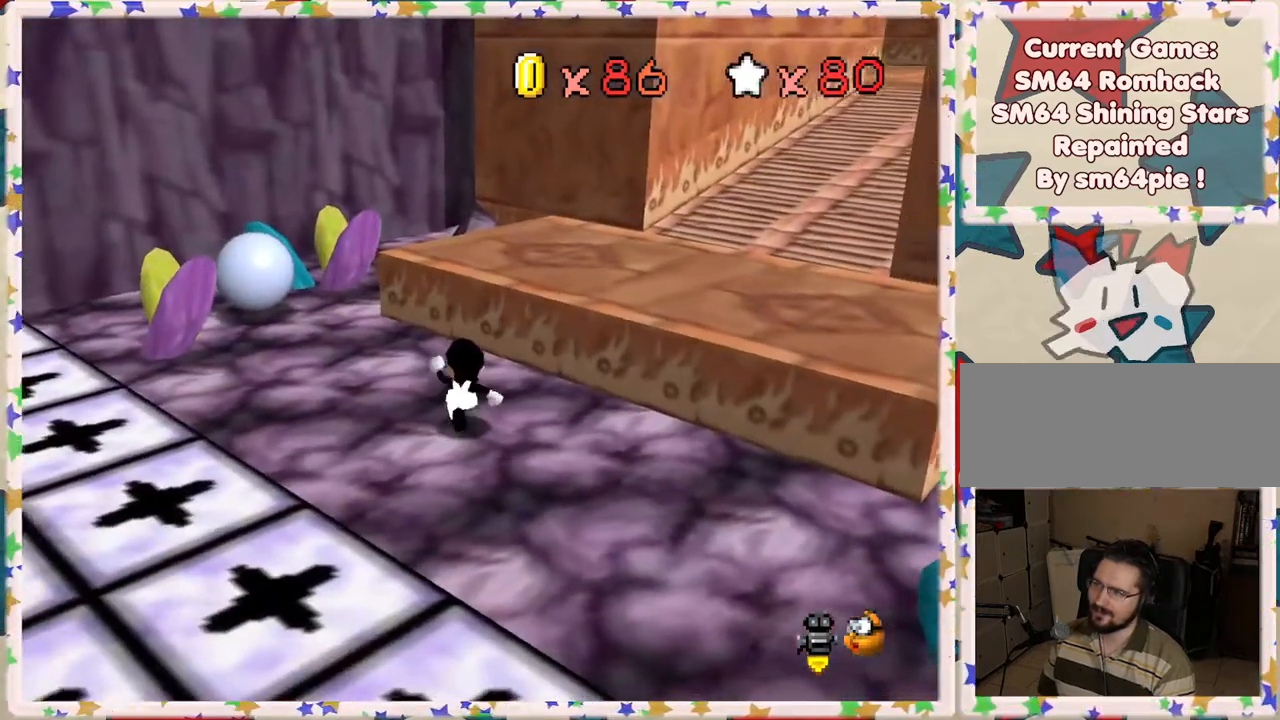
{"buttons": [], "left_stick": "up-left", "events": [[150, "left_stick", "up-left"]]}
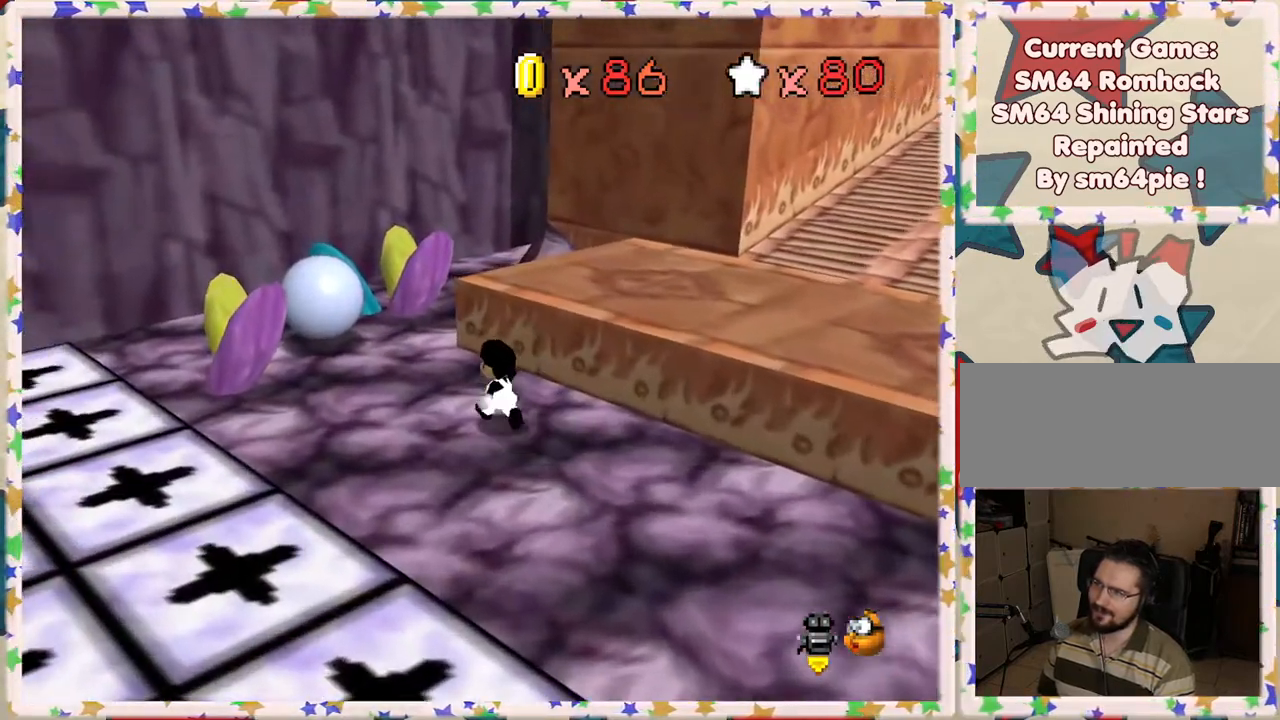
{"buttons": [], "left_stick": "center", "events": [[283, "left_stick", "up"], [467, "left_stick", "center"]]}
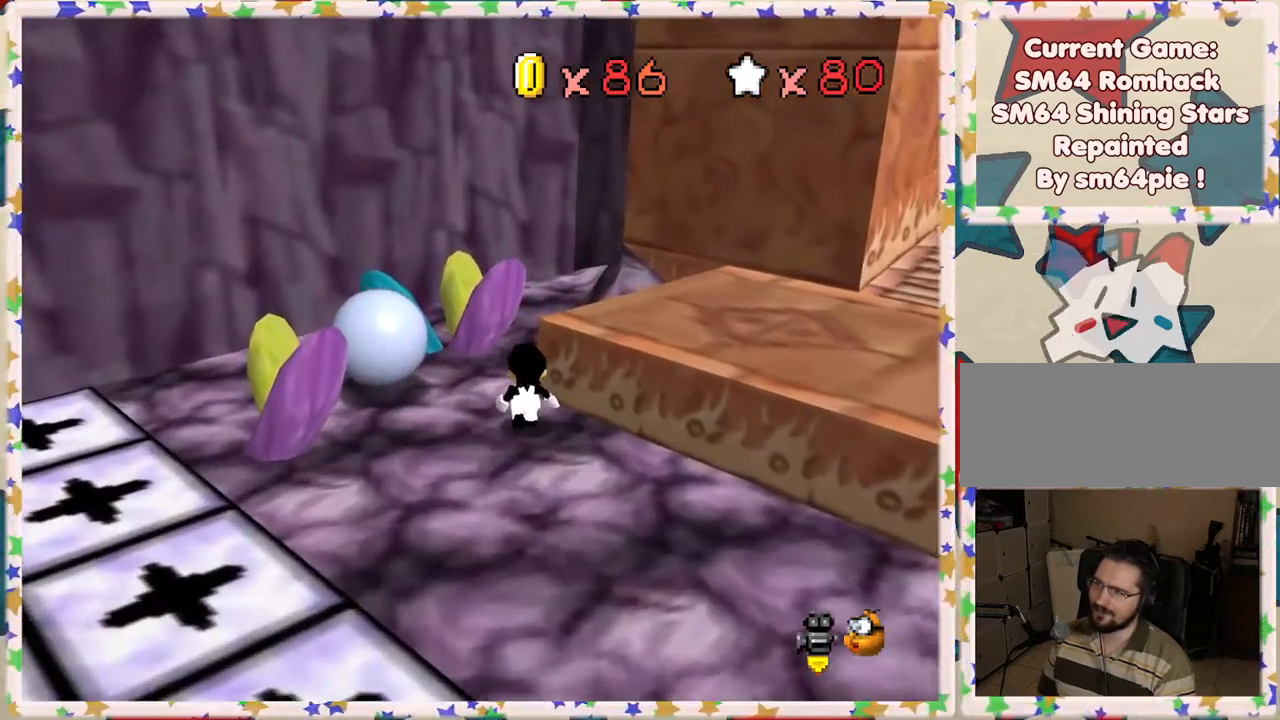
{"buttons": ["C_RIGHT"], "left_stick": "center", "events": [[167, "left_stick", "up"], [217, "C_RIGHT", "down"], [233, "left_stick", "up-left"], [350, "C_RIGHT", "up"], [350, "left_stick", "center"], [433, "C_RIGHT", "down"]]}
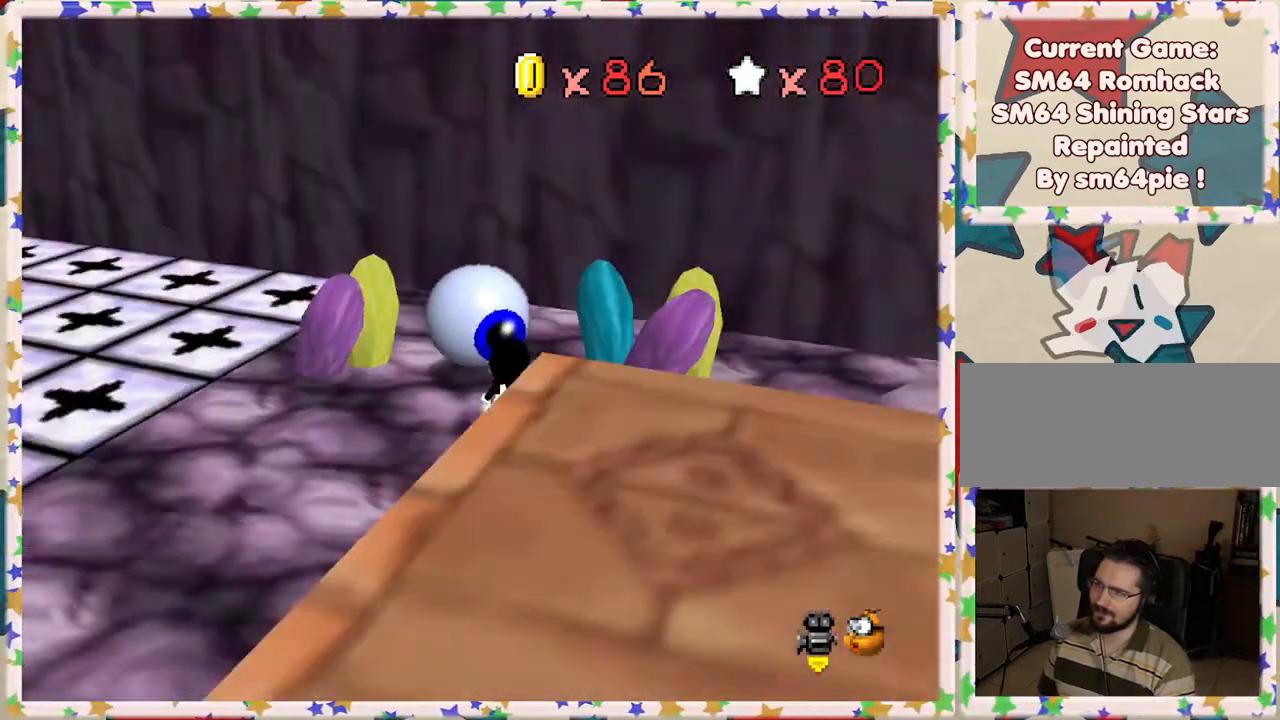
{"buttons": [], "left_stick": "up-right", "events": [[17, "C_RIGHT", "up"], [250, "left_stick", "right"], [367, "left_stick", "up-right"]]}
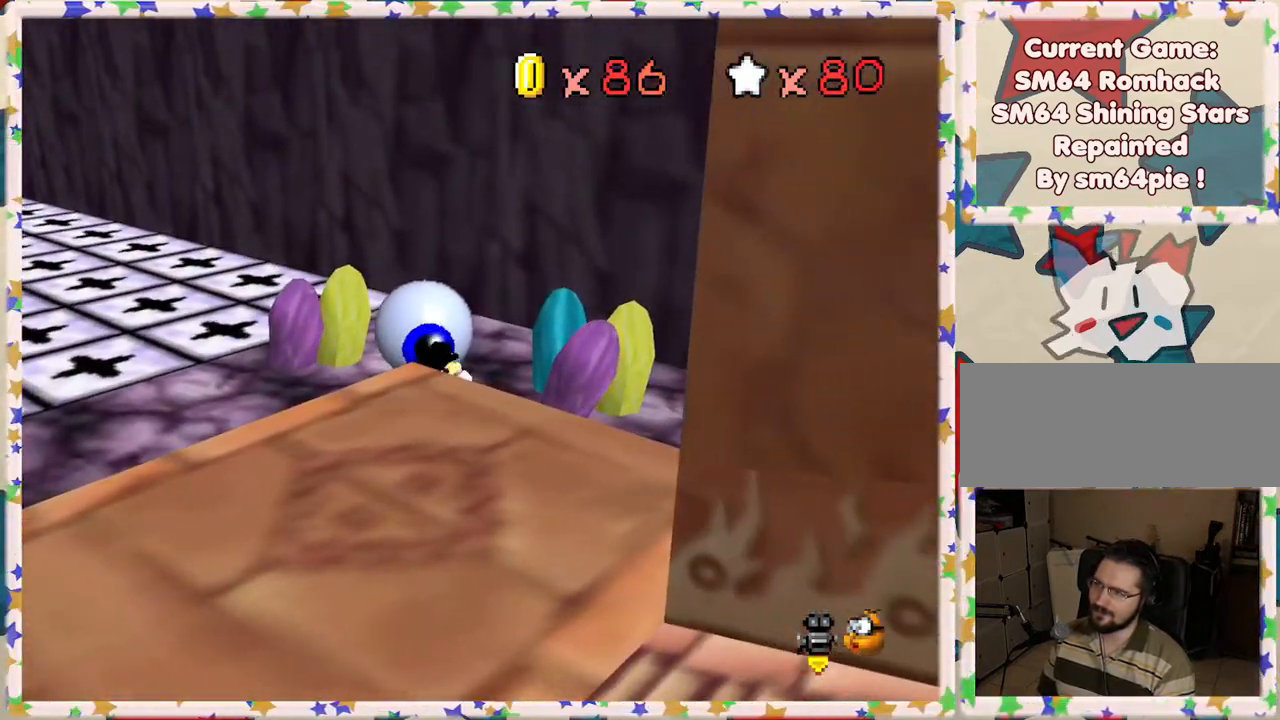
{"buttons": [], "left_stick": "up", "events": [[283, "left_stick", "up"]]}
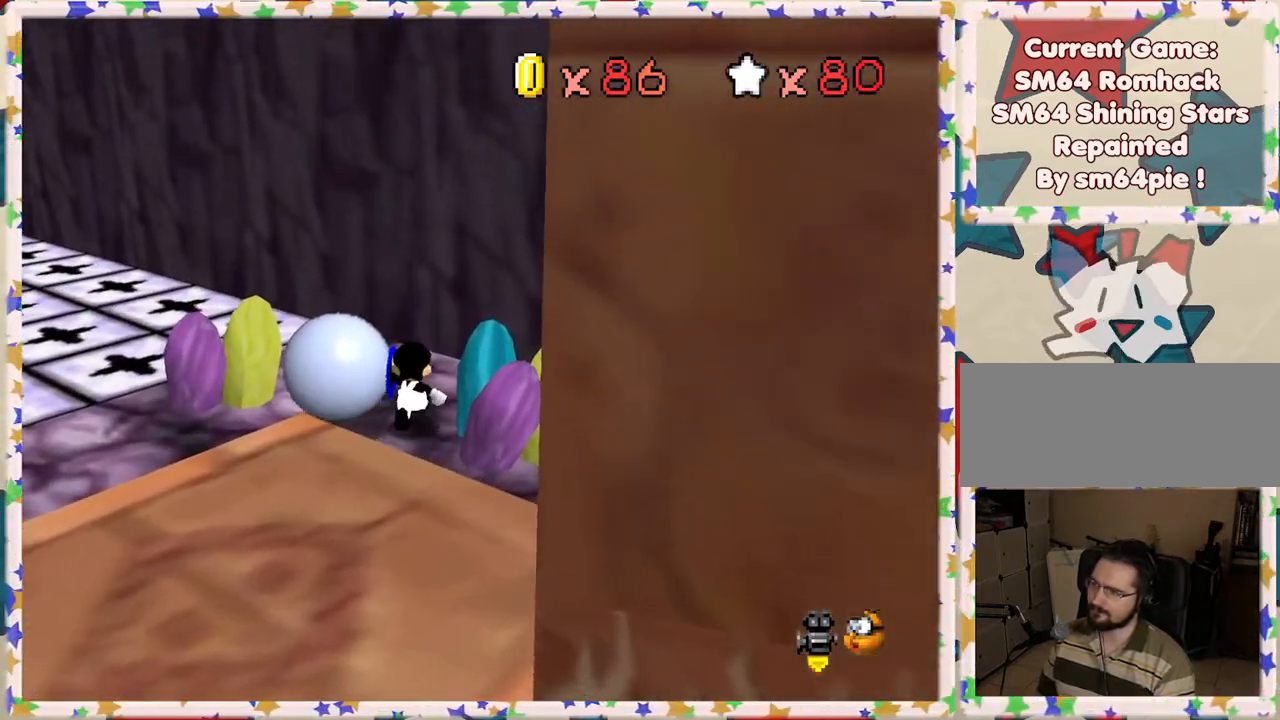
{"buttons": [], "left_stick": "down-left", "events": [[217, "left_stick", "left"], [383, "left_stick", "down-left"]]}
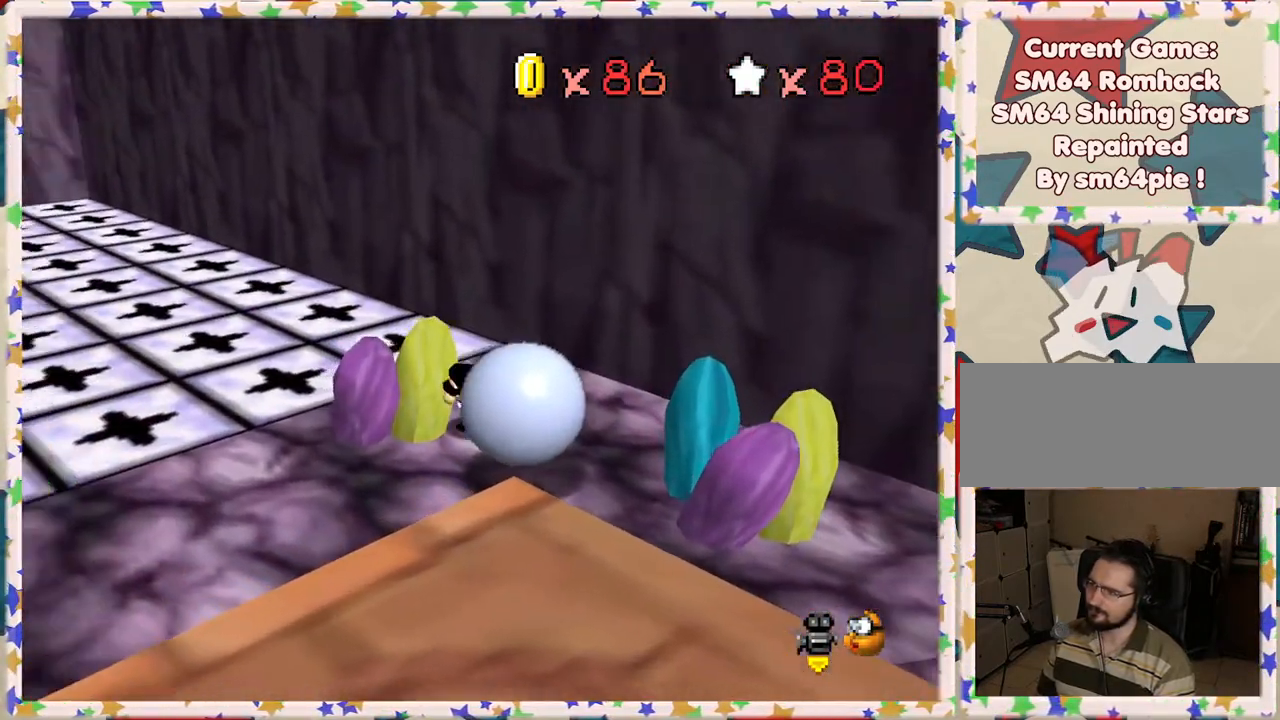
{"buttons": [], "left_stick": "right", "events": [[17, "left_stick", "down"], [350, "left_stick", "right"]]}
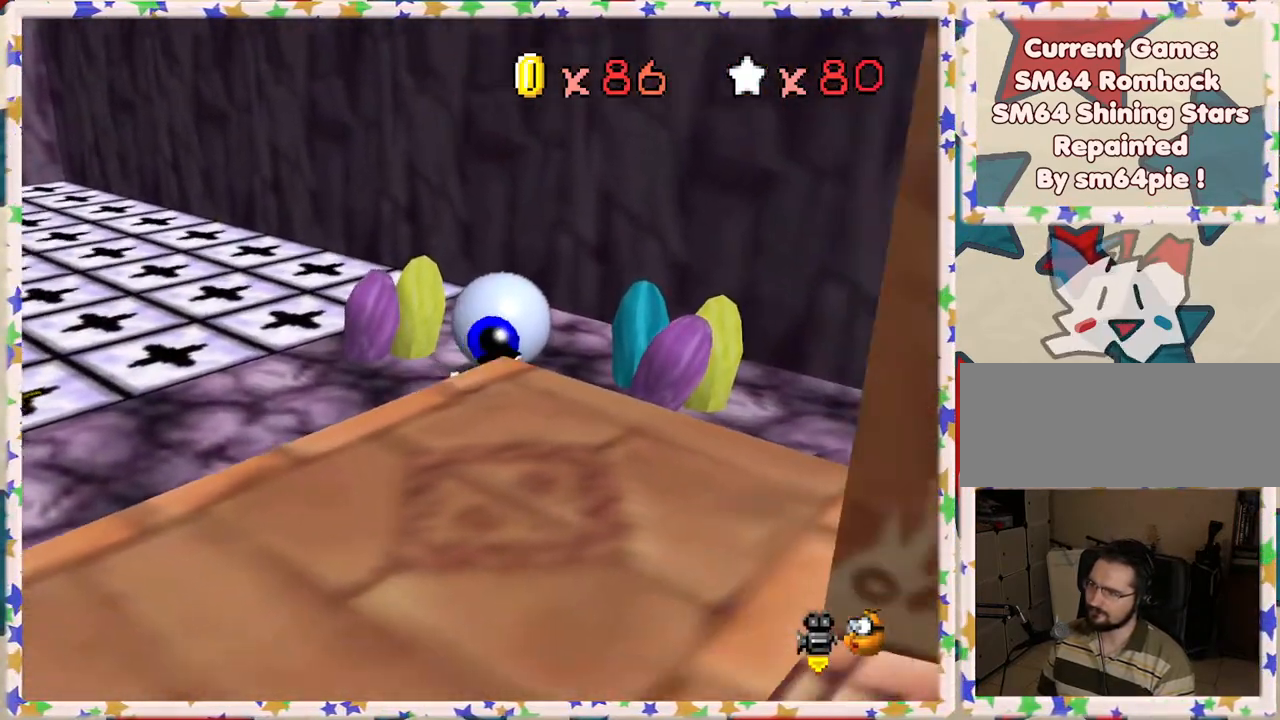
{"buttons": [], "left_stick": "up", "events": [[17, "left_stick", "up-right"], [217, "left_stick", "up"]]}
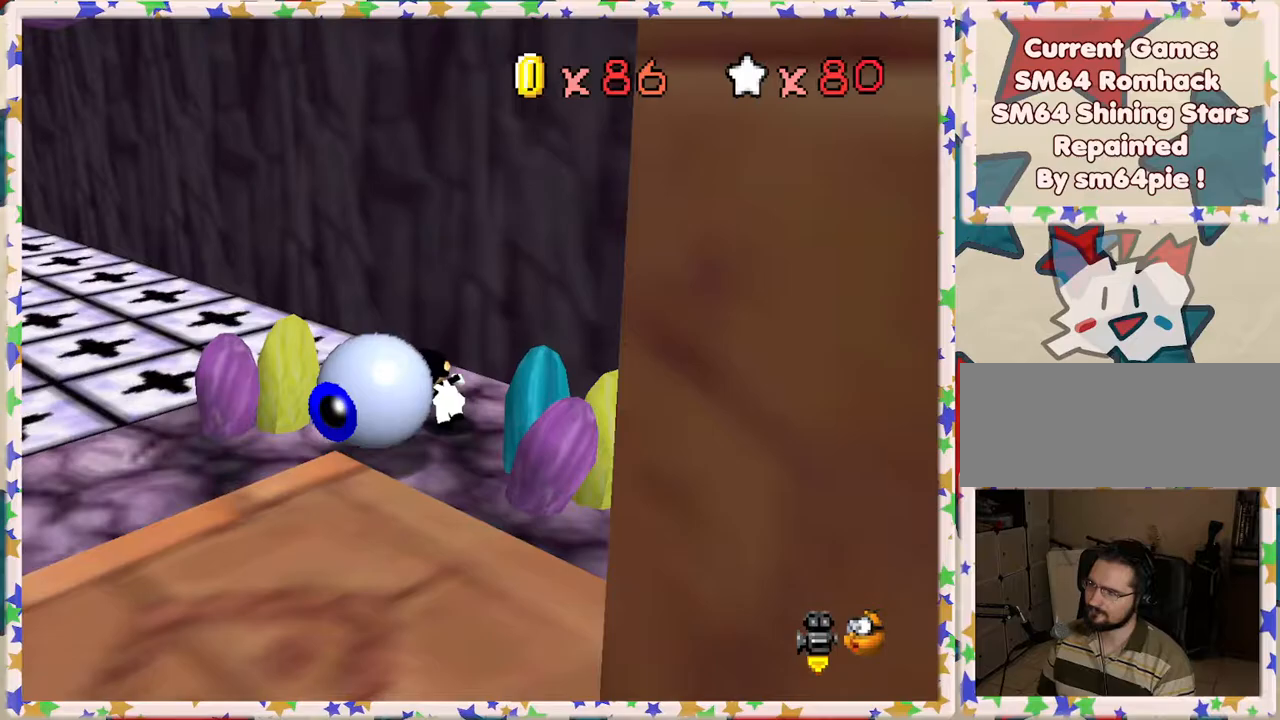
{"buttons": ["C_LEFT"], "left_stick": "center", "events": [[50, "left_stick", "left"], [133, "left_stick", "center"], [250, "left_stick", "right"], [350, "left_stick", "center"], [400, "C_LEFT", "down"]]}
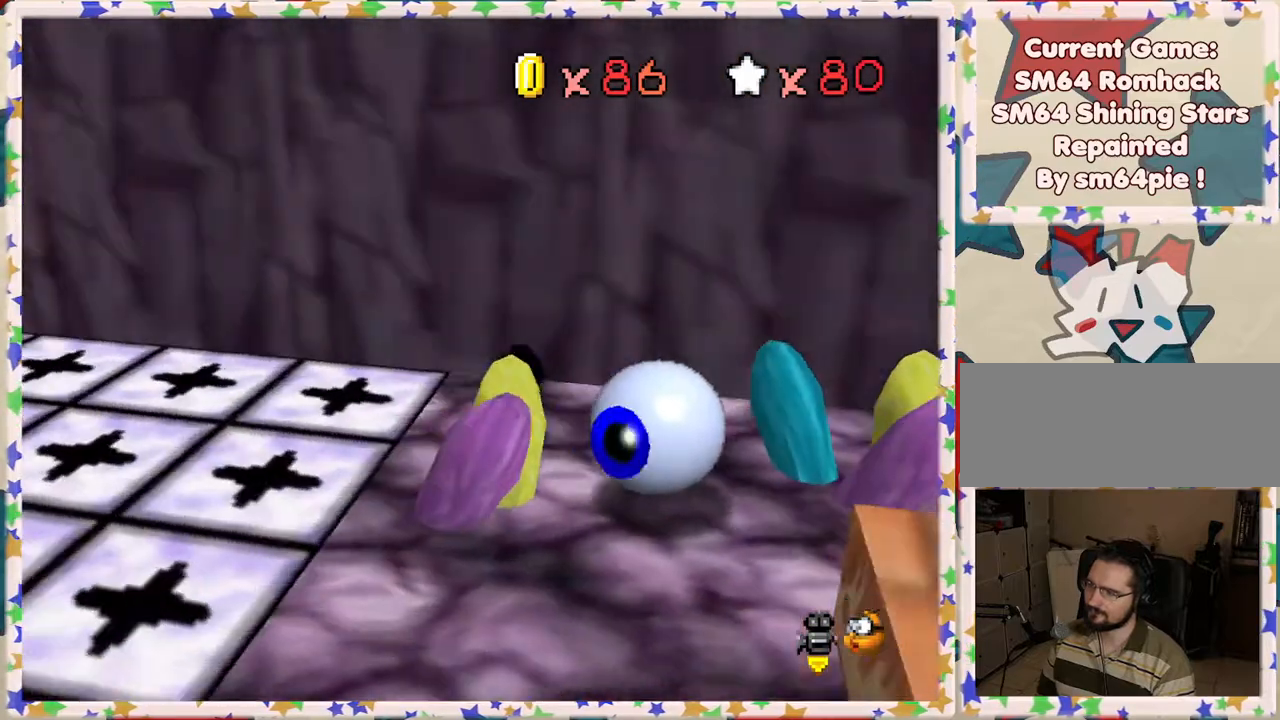
{"buttons": [], "left_stick": "center", "events": [[33, "C_LEFT", "up"], [133, "C_LEFT", "down"], [233, "C_LEFT", "up"], [300, "C_LEFT", "down"], [433, "C_LEFT", "up"]]}